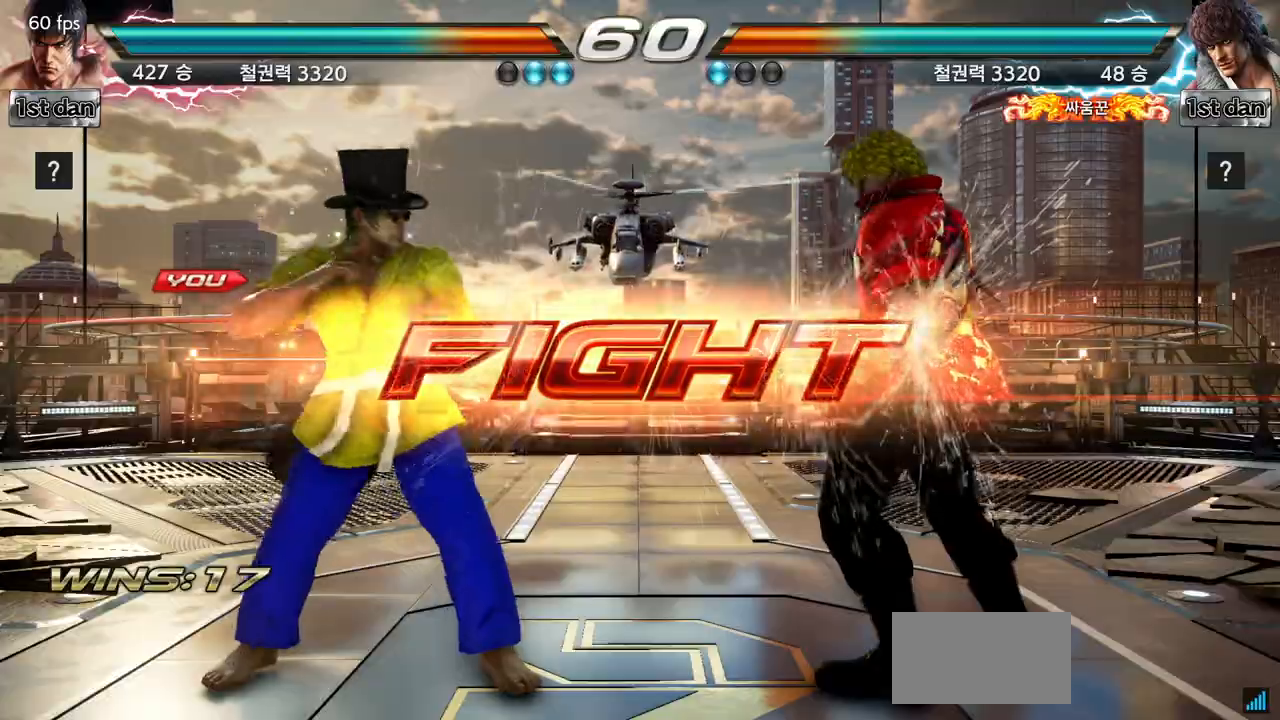
Gameplay with a controller (arcade stick); each line is a JSON object with the inputs held at the frame after it. "events" lists button and stick changes between this image and that frame as [ms after this image, input, new state], when the widget could be followed in between. Not read: L3 R3.
{"buttons": ["CIRCLE"], "left_stick": "center", "events": [[50, "left_stick", "down-left"], [84, "CIRCLE", "down"], [184, "CIRCLE", "up"], [267, "CIRCLE", "down"], [267, "left_stick", "center"], [384, "CIRCLE", "up"], [417, "CIRCLE", "down"]]}
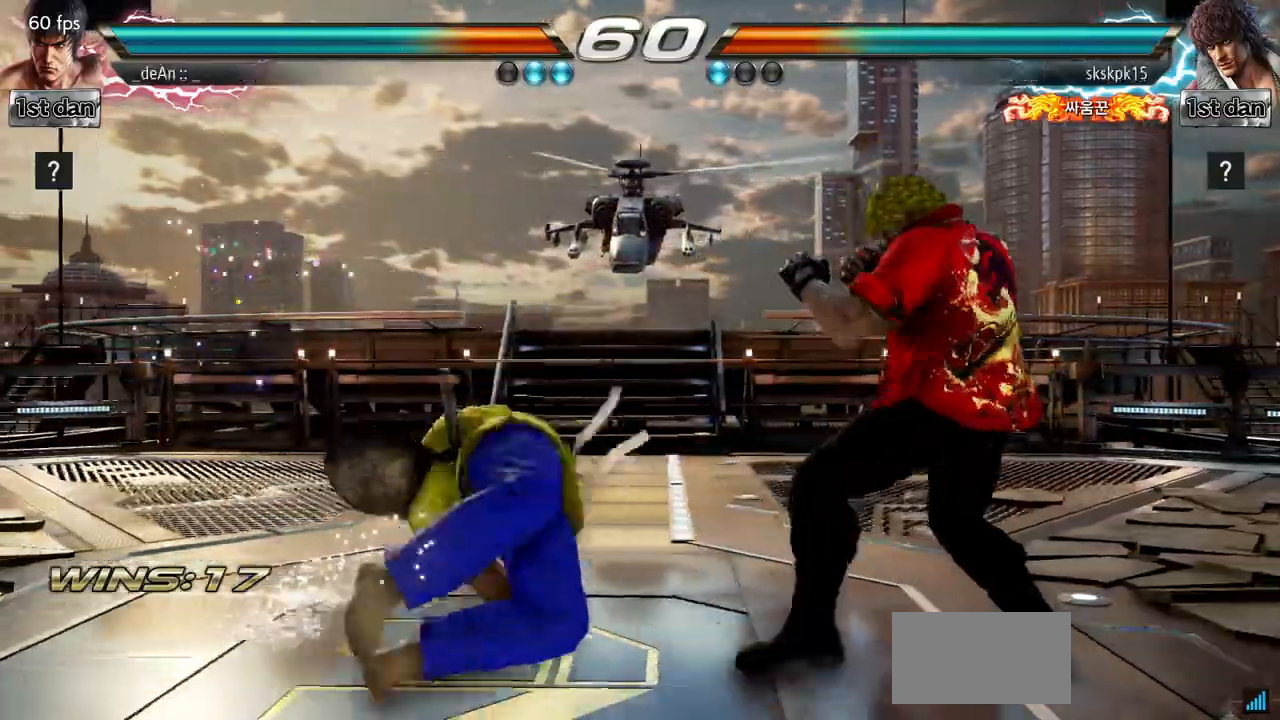
{"buttons": [], "left_stick": "center", "events": [[350, "CIRCLE", "up"], [434, "CIRCLE", "down"], [500, "CIRCLE", "up"]]}
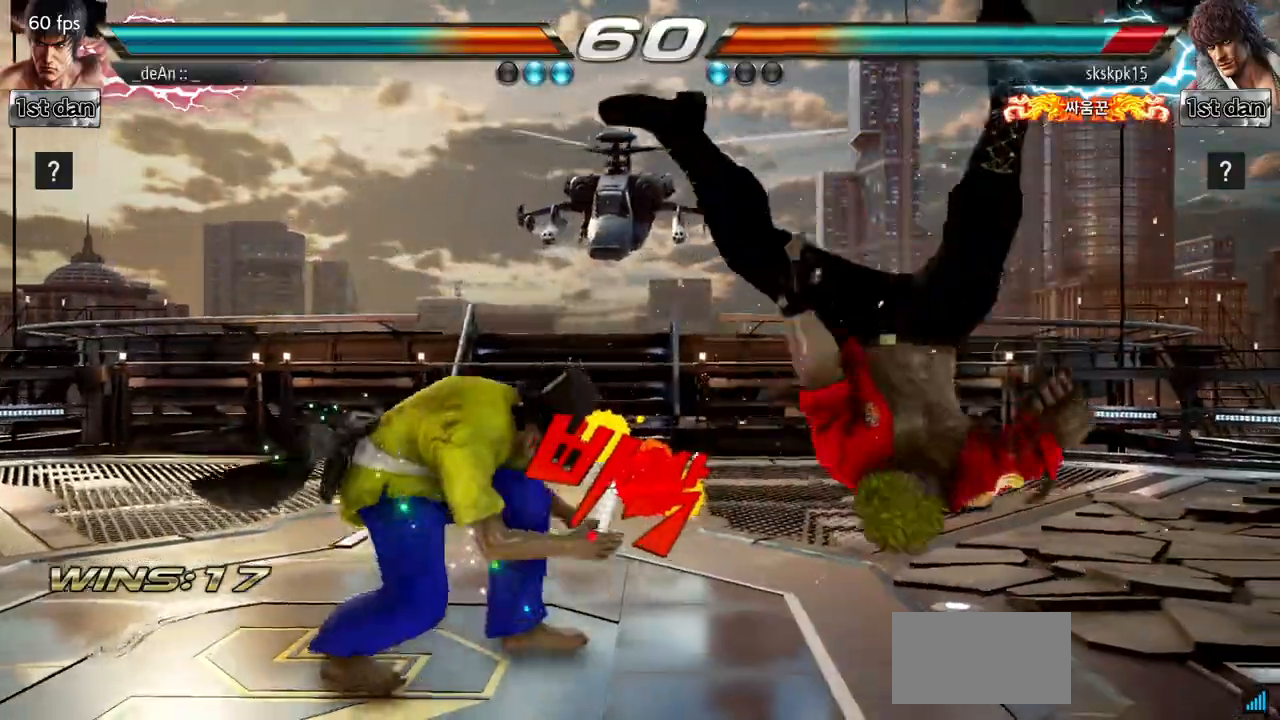
{"buttons": [], "left_stick": "center", "events": [[84, "CIRCLE", "down"], [417, "CIRCLE", "up"]]}
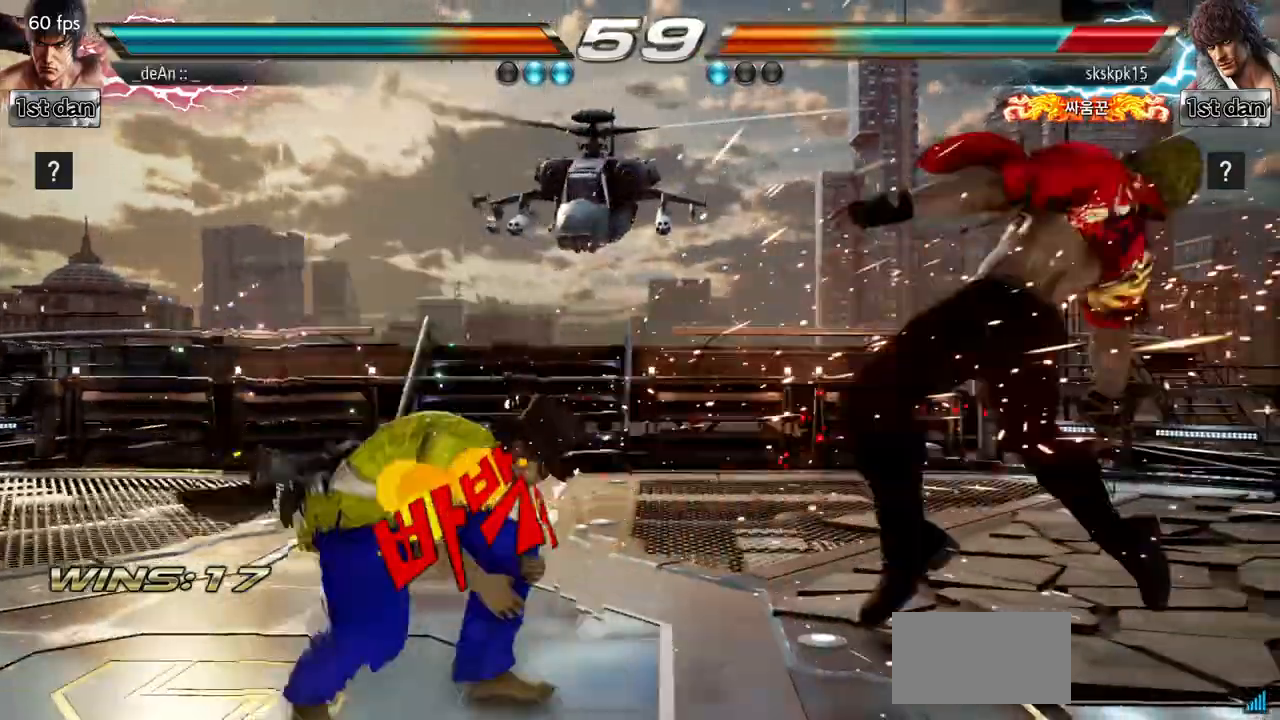
{"buttons": [], "left_stick": "right", "events": [[117, "left_stick", "right"], [200, "left_stick", "center"], [317, "left_stick", "right"]]}
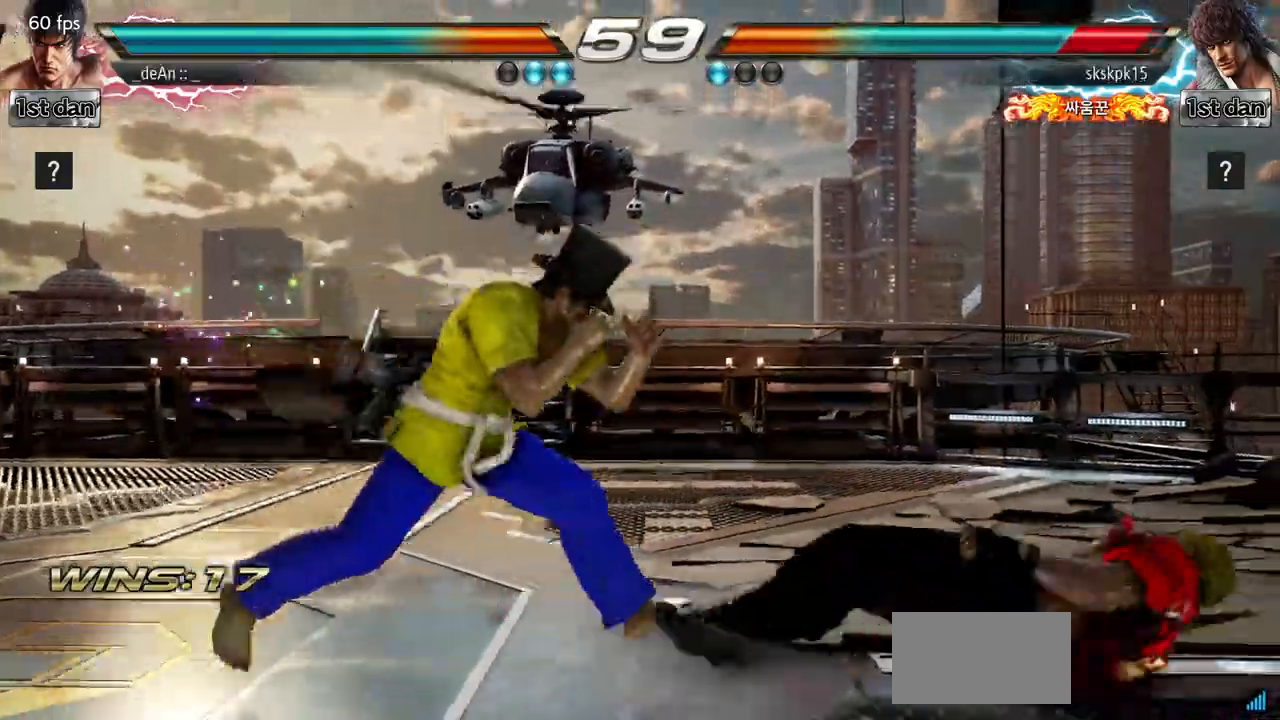
{"buttons": ["CROSS"], "left_stick": "center", "events": [[50, "left_stick", "center"], [101, "left_stick", "left"], [134, "CROSS", "down"], [234, "CROSS", "up"], [317, "left_stick", "center"], [434, "CROSS", "down"]]}
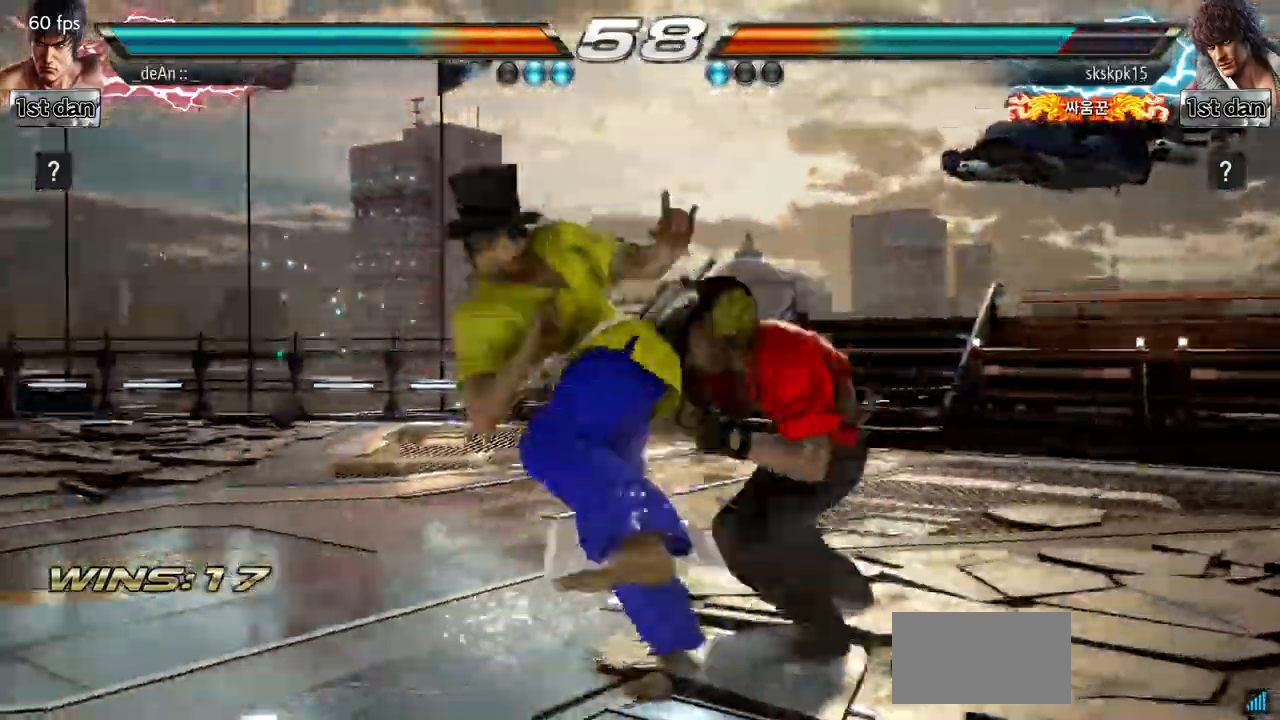
{"buttons": [], "left_stick": "right", "events": [[150, "CROSS", "up"], [500, "left_stick", "right"]]}
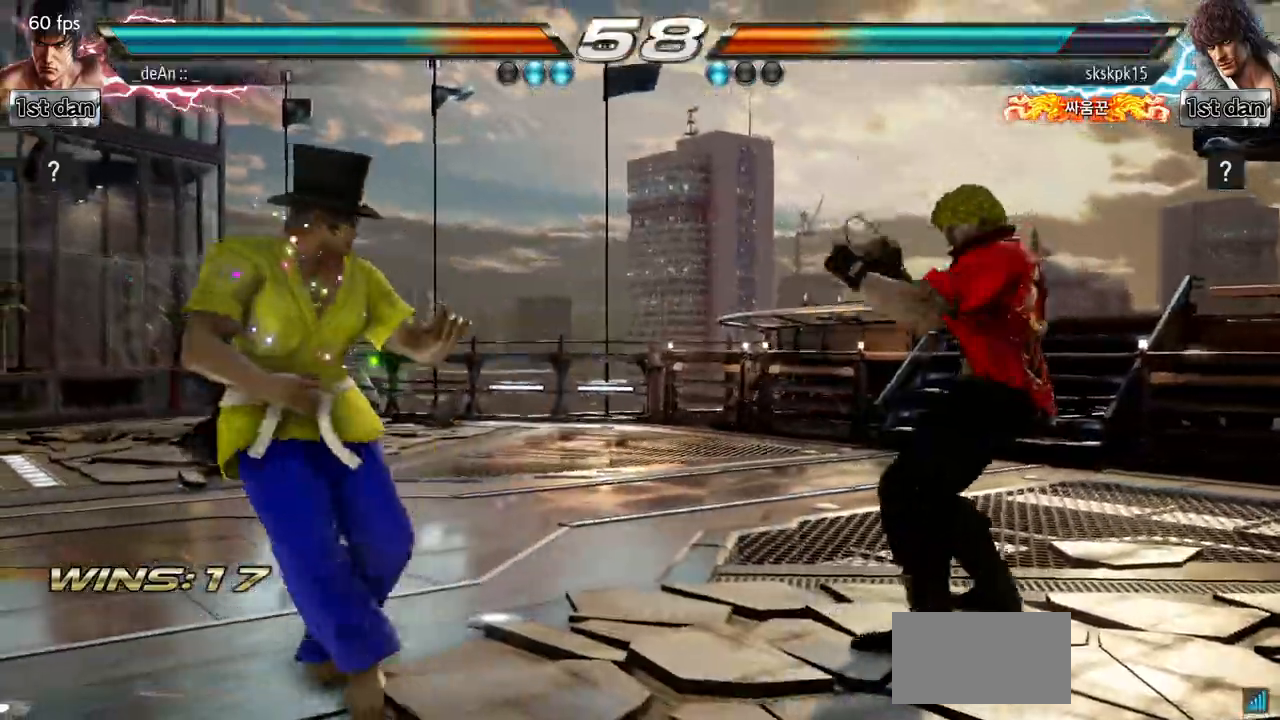
{"buttons": [], "left_stick": "left", "events": [[50, "left_stick", "center"], [117, "left_stick", "left"], [201, "left_stick", "center"], [317, "left_stick", "left"]]}
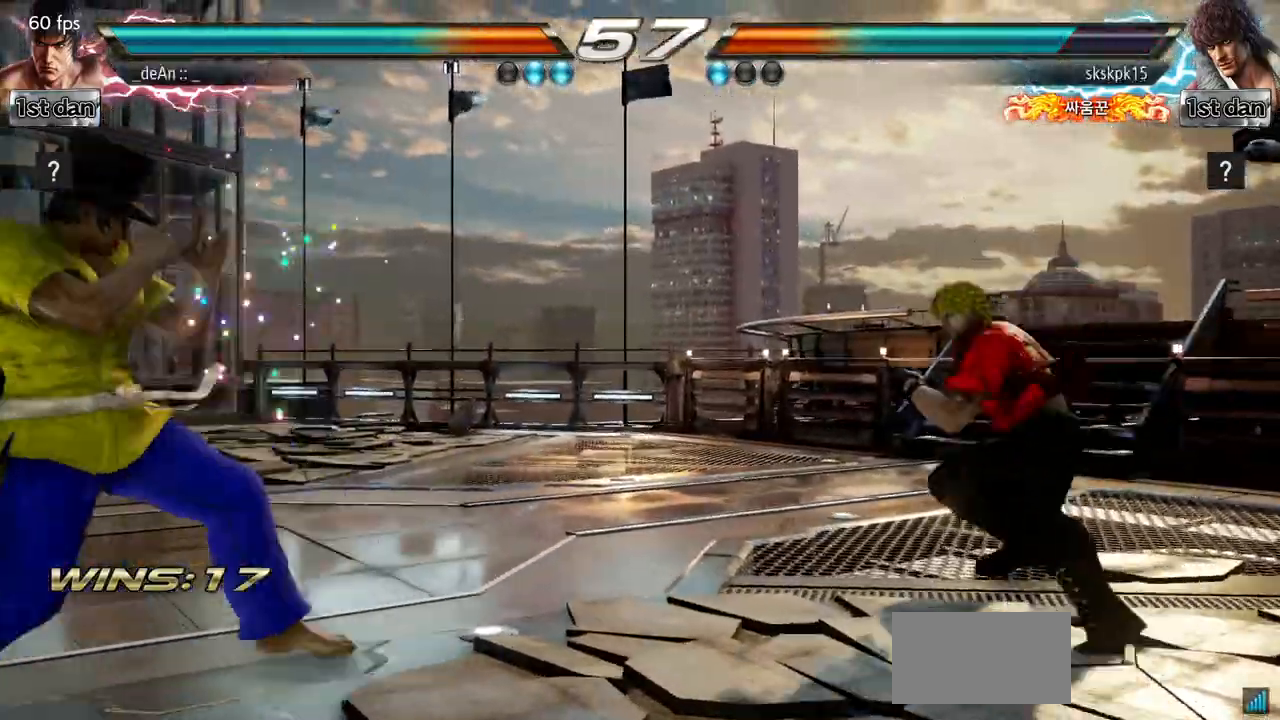
{"buttons": [], "left_stick": "right", "events": [[67, "left_stick", "center"], [167, "left_stick", "left"], [233, "left_stick", "center"], [317, "left_stick", "right"], [367, "left_stick", "center"], [450, "left_stick", "right"]]}
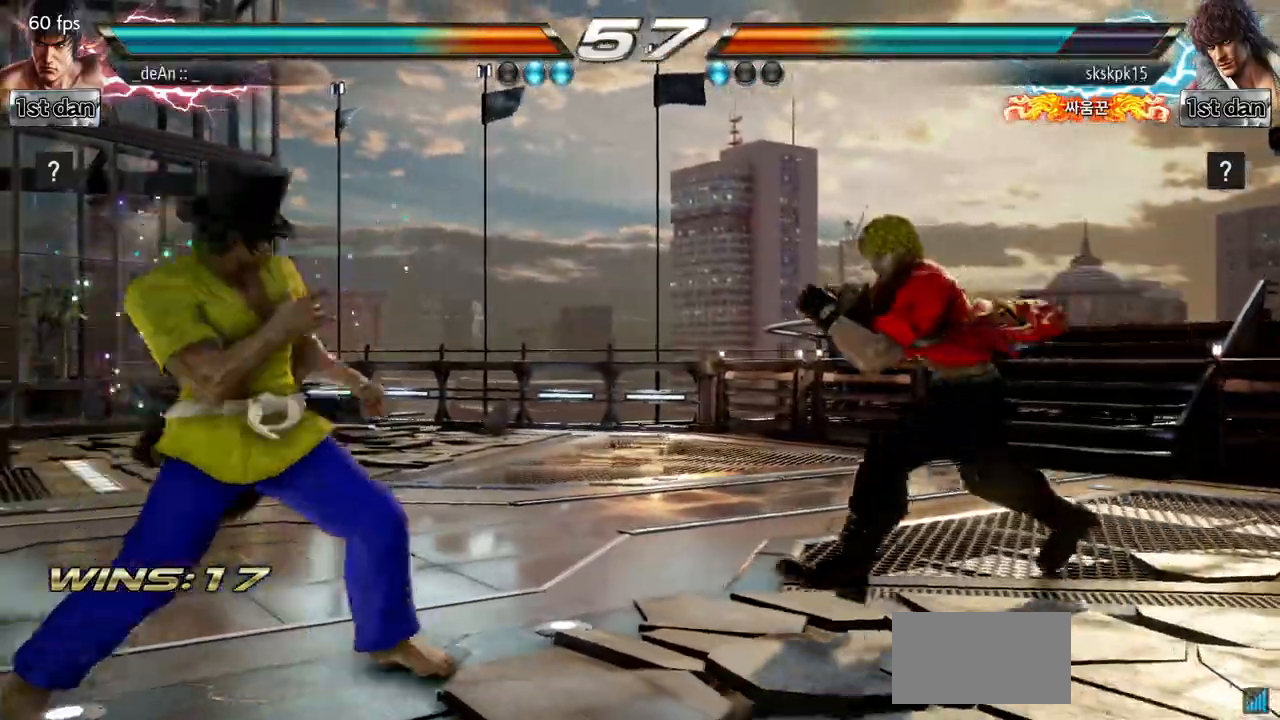
{"buttons": [], "left_stick": "center", "events": [[167, "CIRCLE", "down"], [167, "CROSS", "down"], [167, "left_stick", "center"], [217, "CIRCLE", "up"], [217, "CROSS", "up"], [301, "CIRCLE", "down"], [367, "CIRCLE", "up"], [417, "CIRCLE", "down"], [484, "CIRCLE", "up"]]}
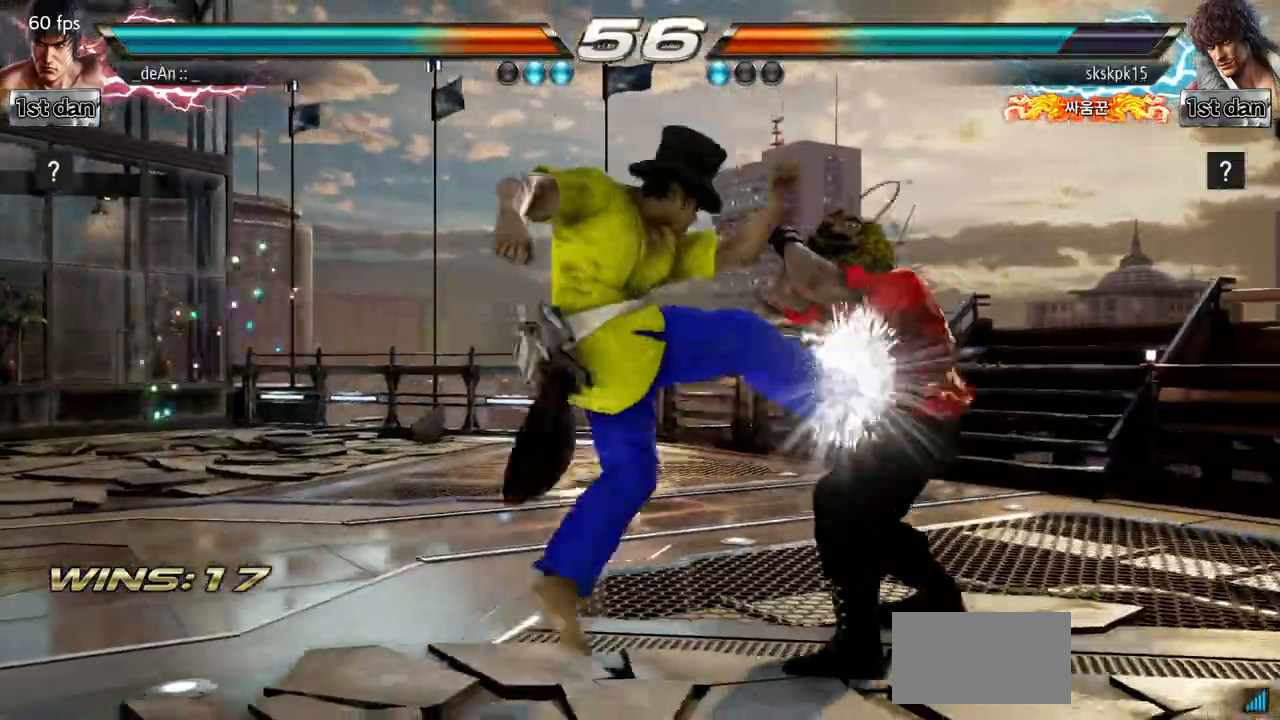
{"buttons": ["CIRCLE"], "left_stick": "center", "events": [[83, "CIRCLE", "down"], [267, "CIRCLE", "up"], [284, "CIRCLE", "down"]]}
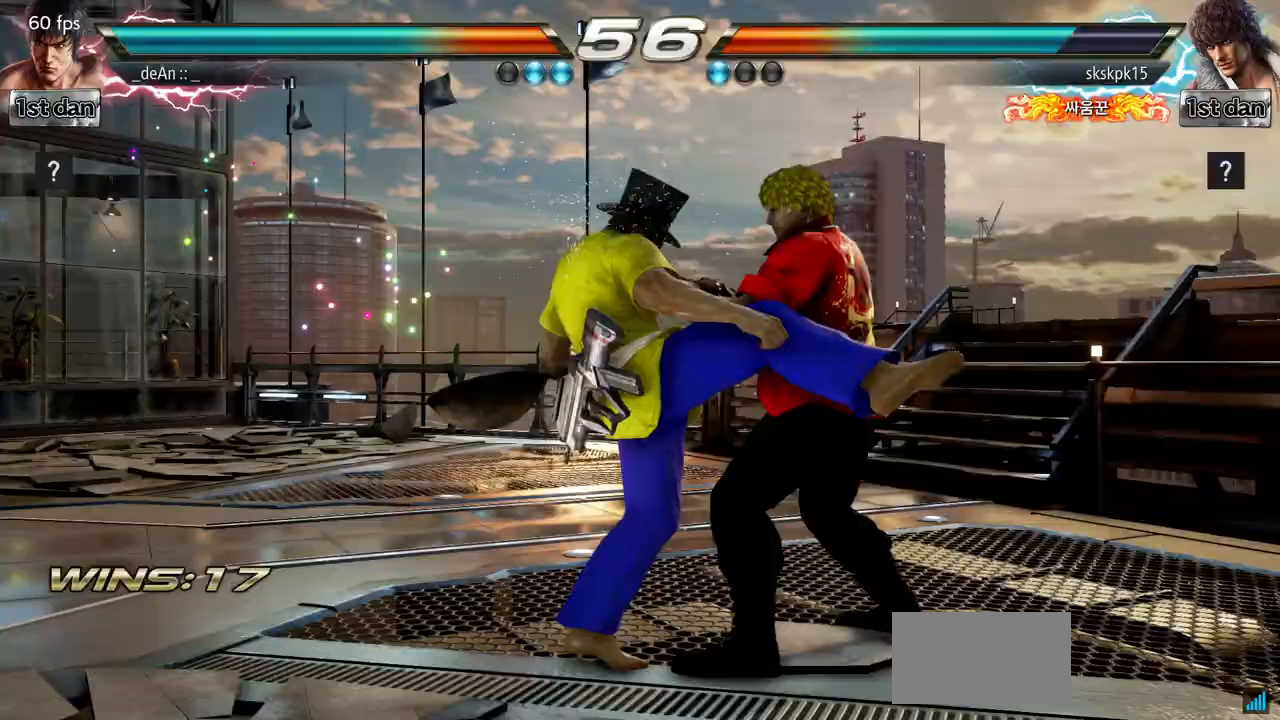
{"buttons": [], "left_stick": "down", "events": [[151, "CIRCLE", "up"], [434, "left_stick", "down"]]}
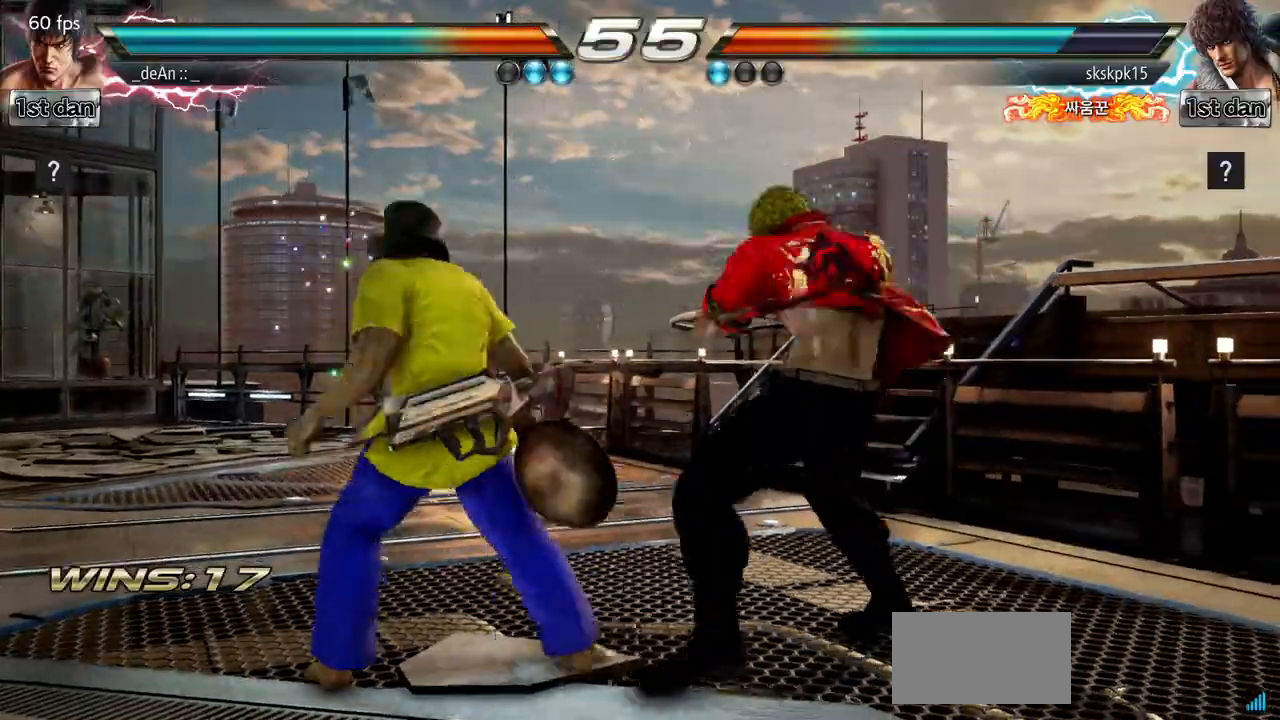
{"buttons": [], "left_stick": "center", "events": [[133, "left_stick", "center"], [167, "TRIANGLE", "down"], [267, "TRIANGLE", "up"]]}
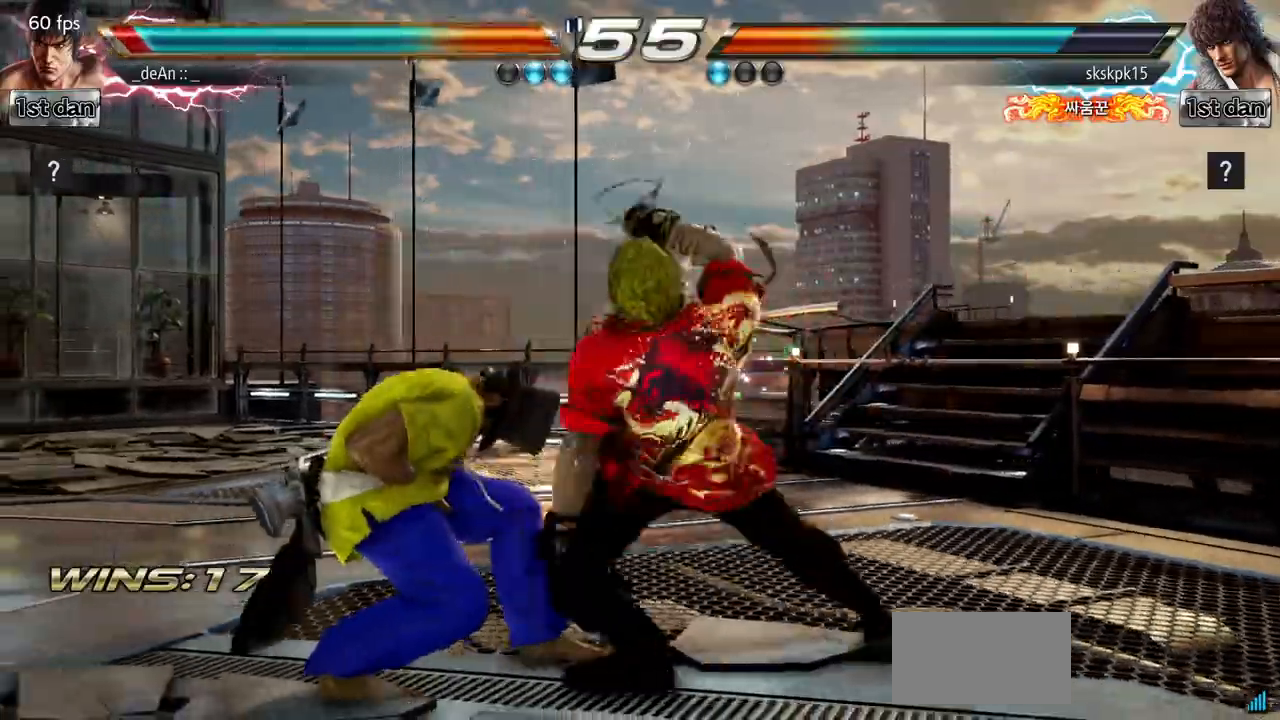
{"buttons": [], "left_stick": "left", "events": [[34, "left_stick", "left"]]}
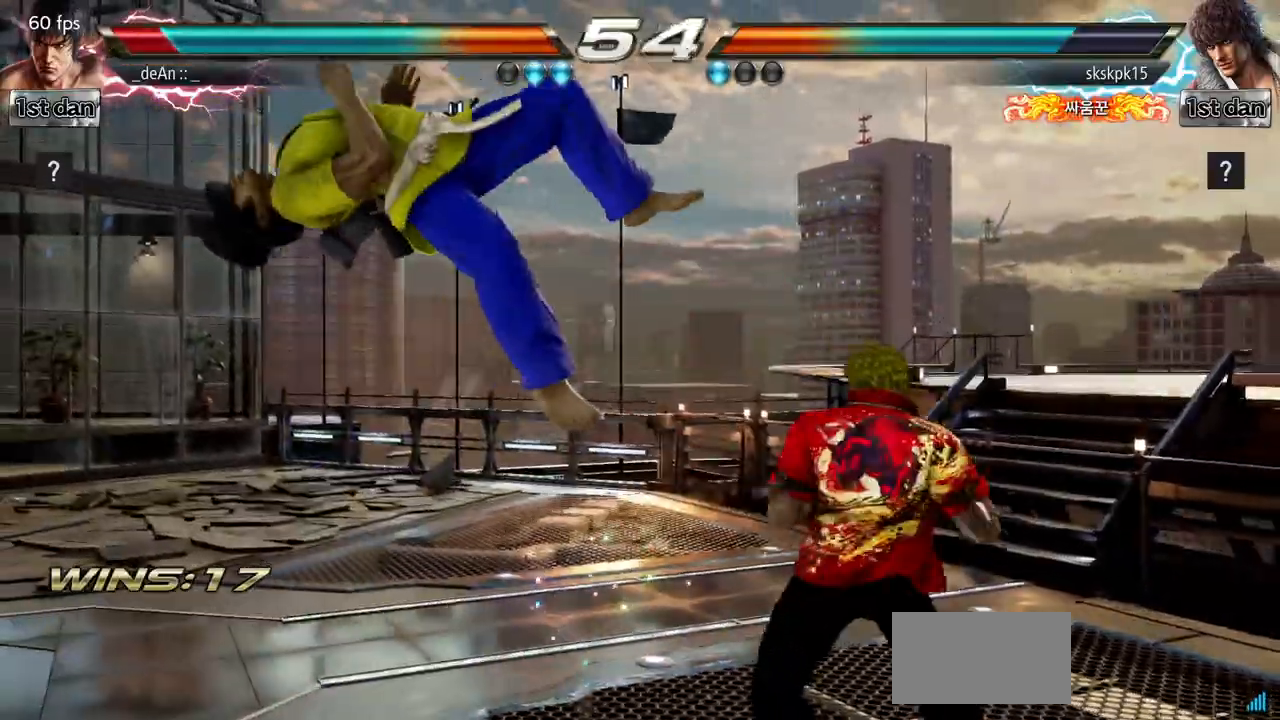
{"buttons": [], "left_stick": "left", "events": []}
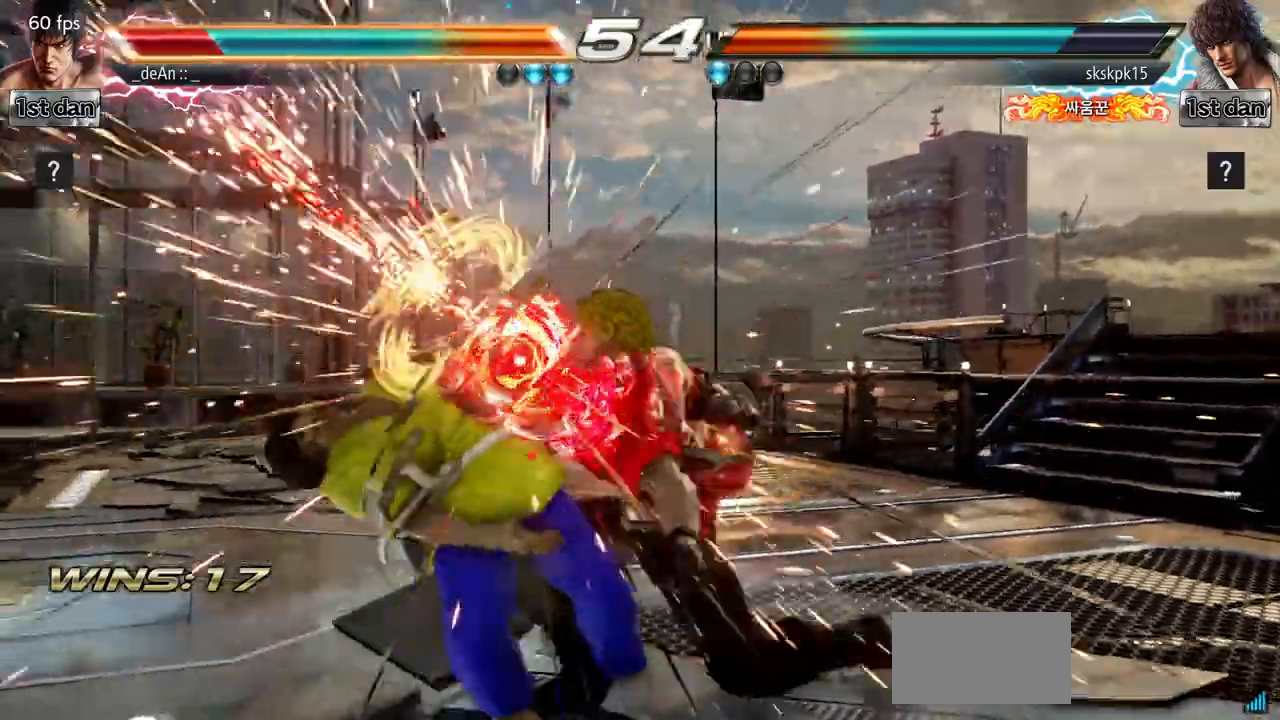
{"buttons": [], "left_stick": "left", "events": []}
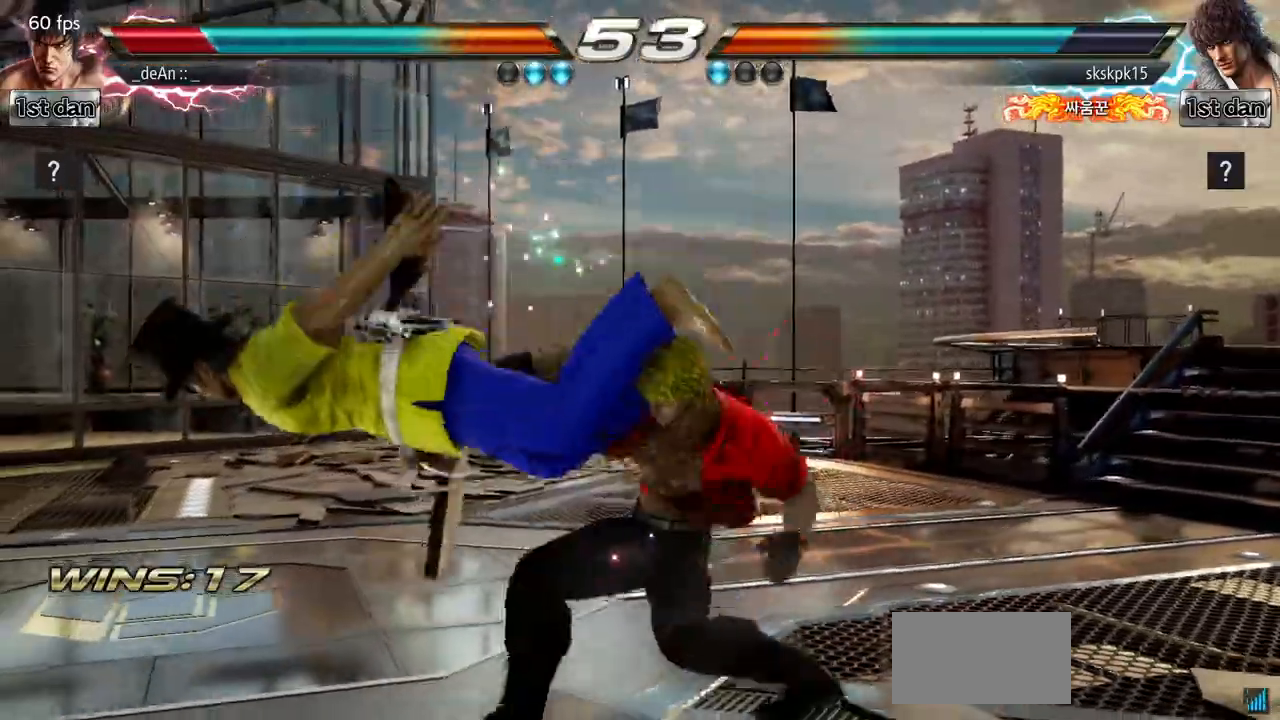
{"buttons": [], "left_stick": "left", "events": []}
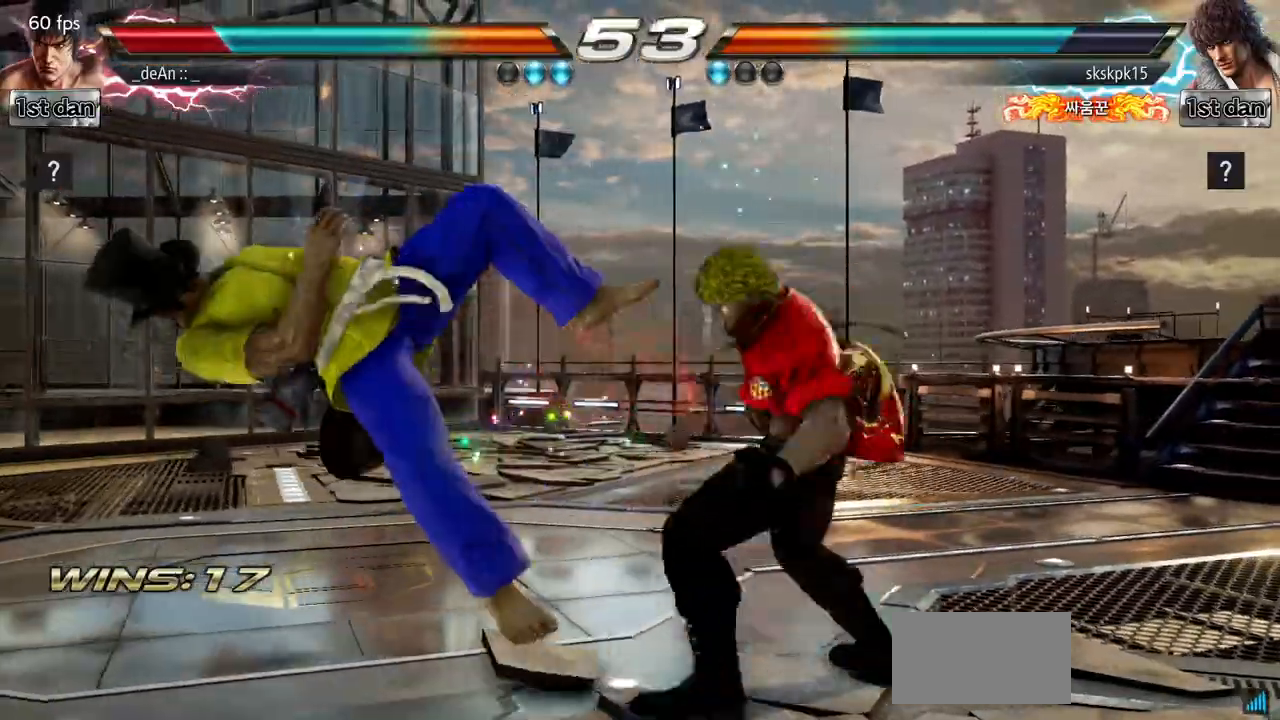
{"buttons": [], "left_stick": "left", "events": []}
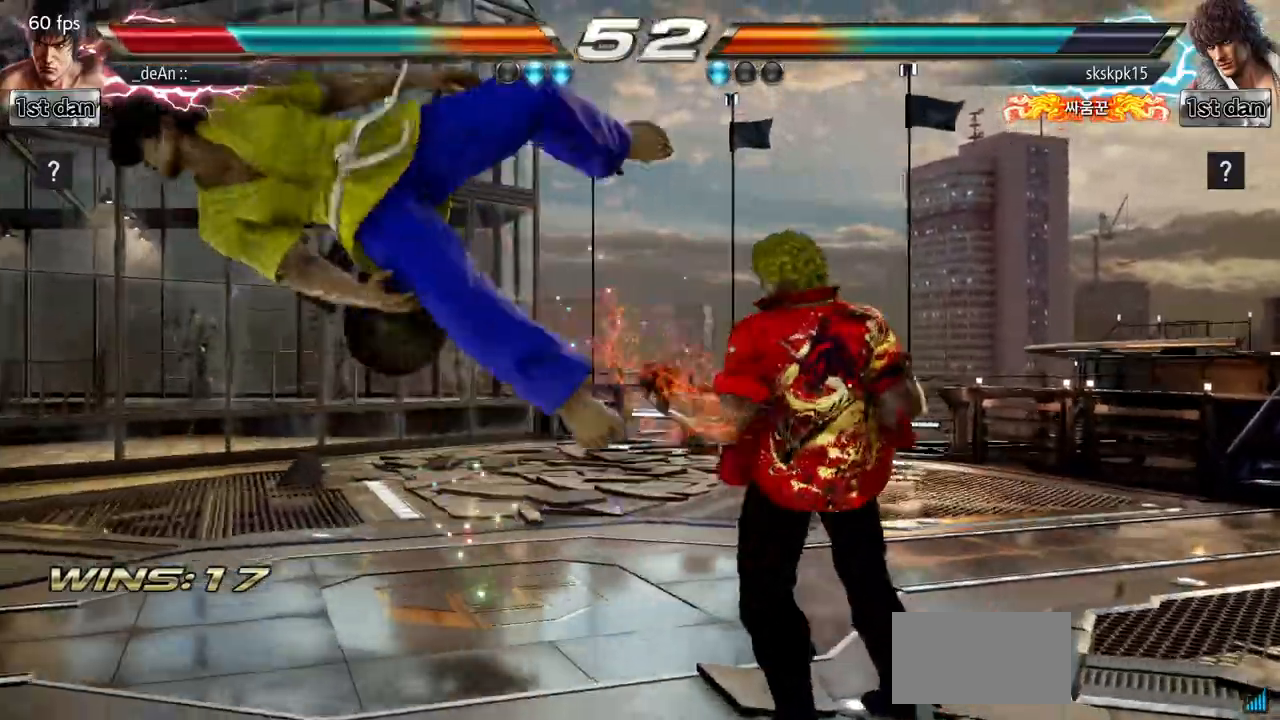
{"buttons": [], "left_stick": "left", "events": []}
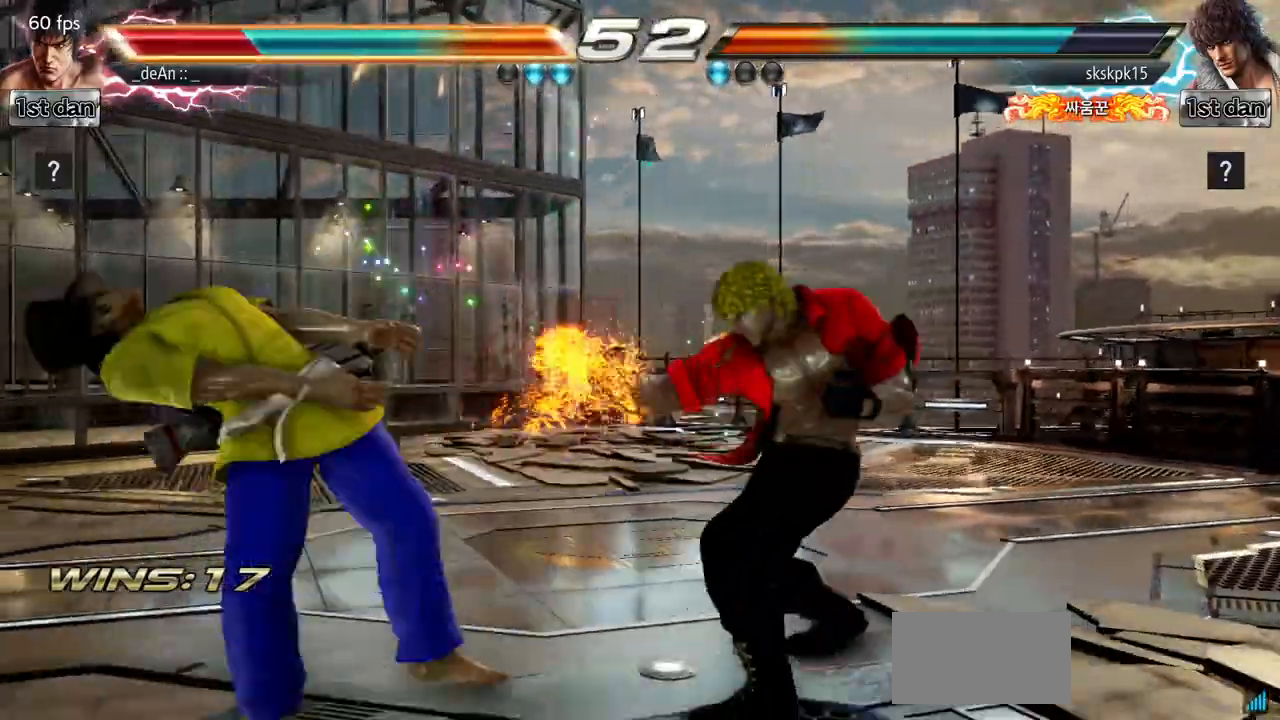
{"buttons": [], "left_stick": "left", "events": []}
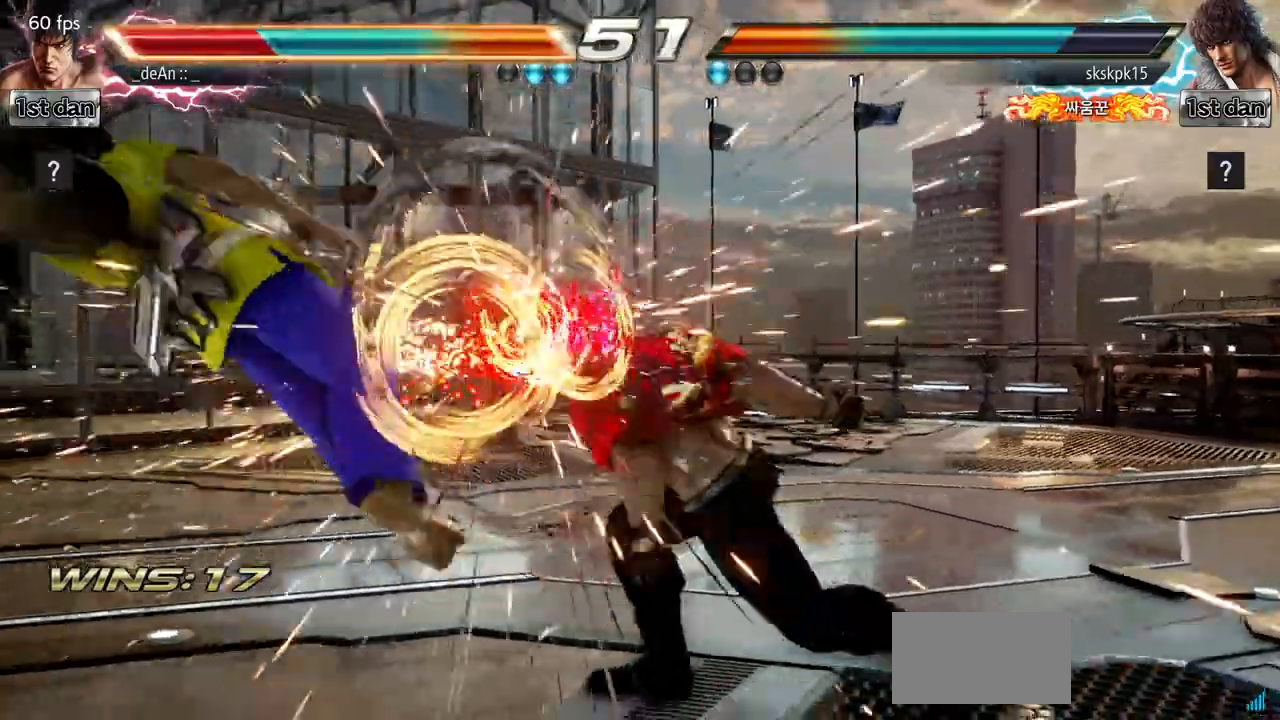
{"buttons": [], "left_stick": "left", "events": []}
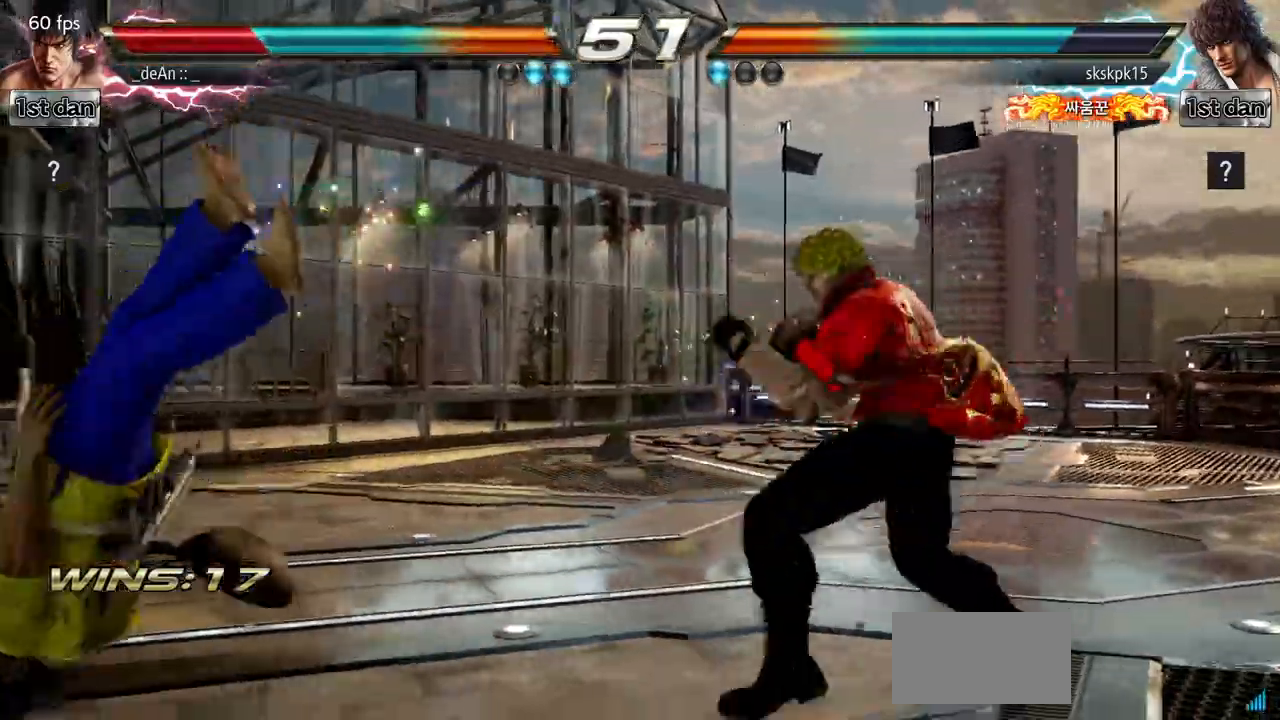
{"buttons": ["SQUARE"], "left_stick": "left", "events": [[184, "SQUARE", "down"], [317, "SQUARE", "up"], [434, "SQUARE", "down"]]}
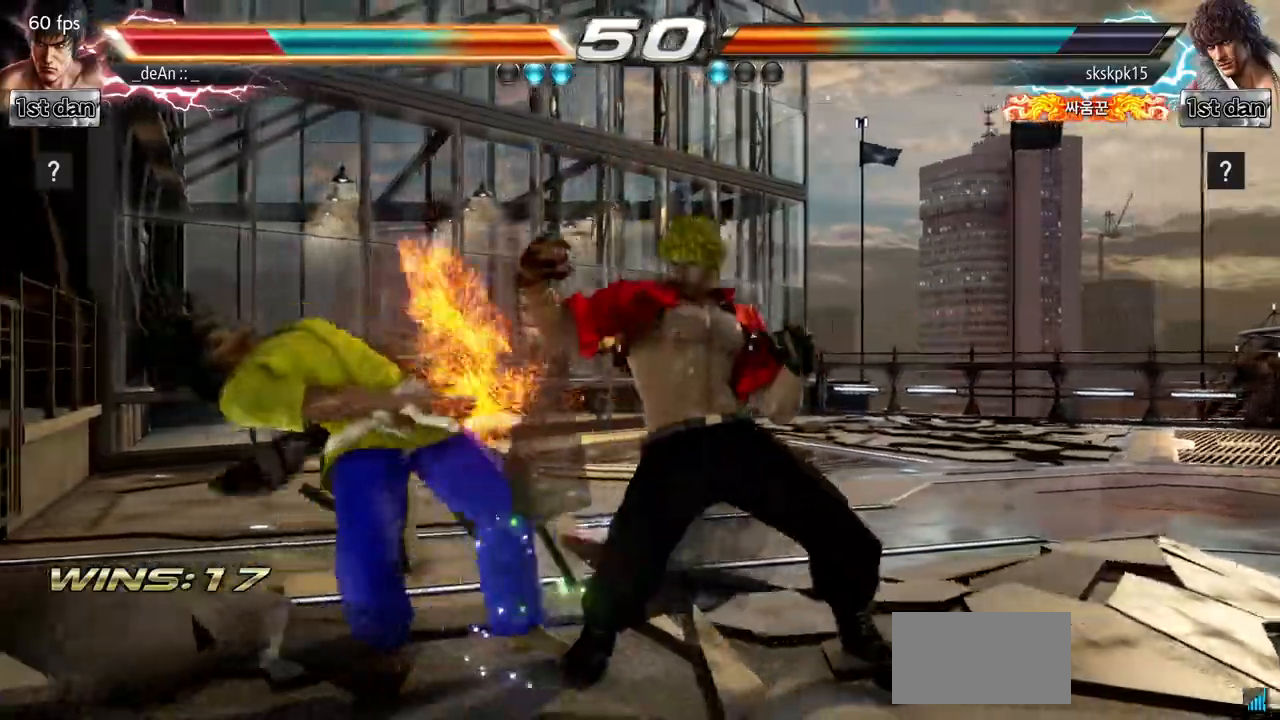
{"buttons": [], "left_stick": "left", "events": [[83, "SQUARE", "up"], [267, "SQUARE", "down"], [400, "SQUARE", "up"]]}